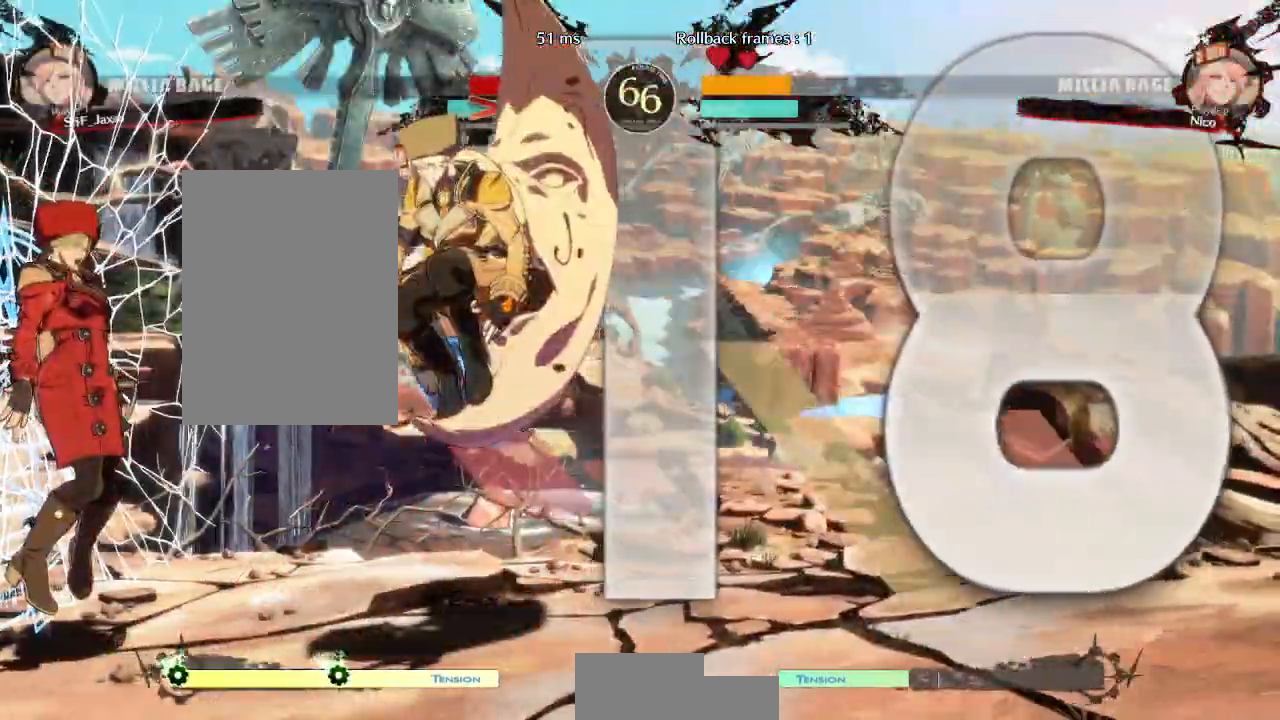
Gameplay with a controller (arcade stick); each line is a JSON object with the inputs held at the frame after it (dt_ms = milliseconds from this image to that frame). "events" lists button and stick changes between this image and that frame as [ms after this image, input, new state], when the widget could be followed in between. Not read: DPAD_DOWN L3 R3 START.
{"dt_ms": 500, "buttons": ["SQUARE", "TRIANGLE", "DPAD_LEFT"], "events": [[33, "SQUARE", "up"], [33, "TRIANGLE", "up"], [383, "SQUARE", "down"], [383, "TRIANGLE", "down"]]}
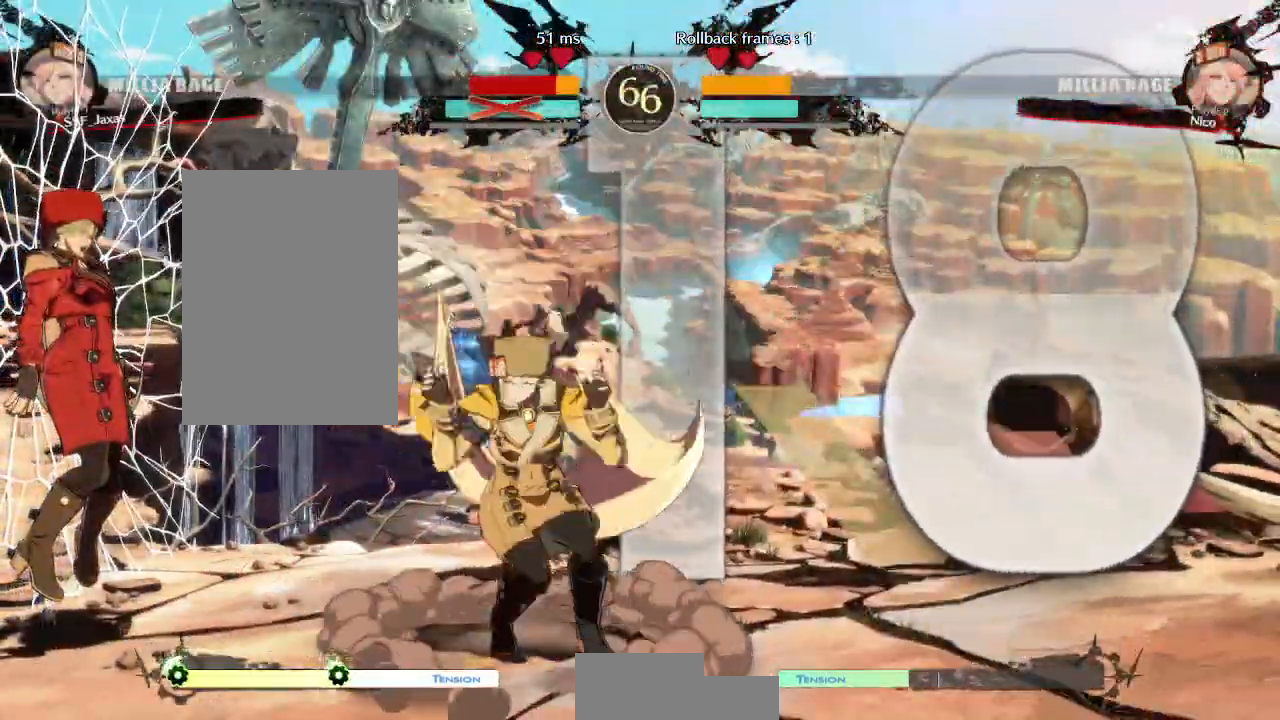
{"dt_ms": 500, "buttons": ["SQUARE", "TRIANGLE", "DPAD_LEFT"], "events": []}
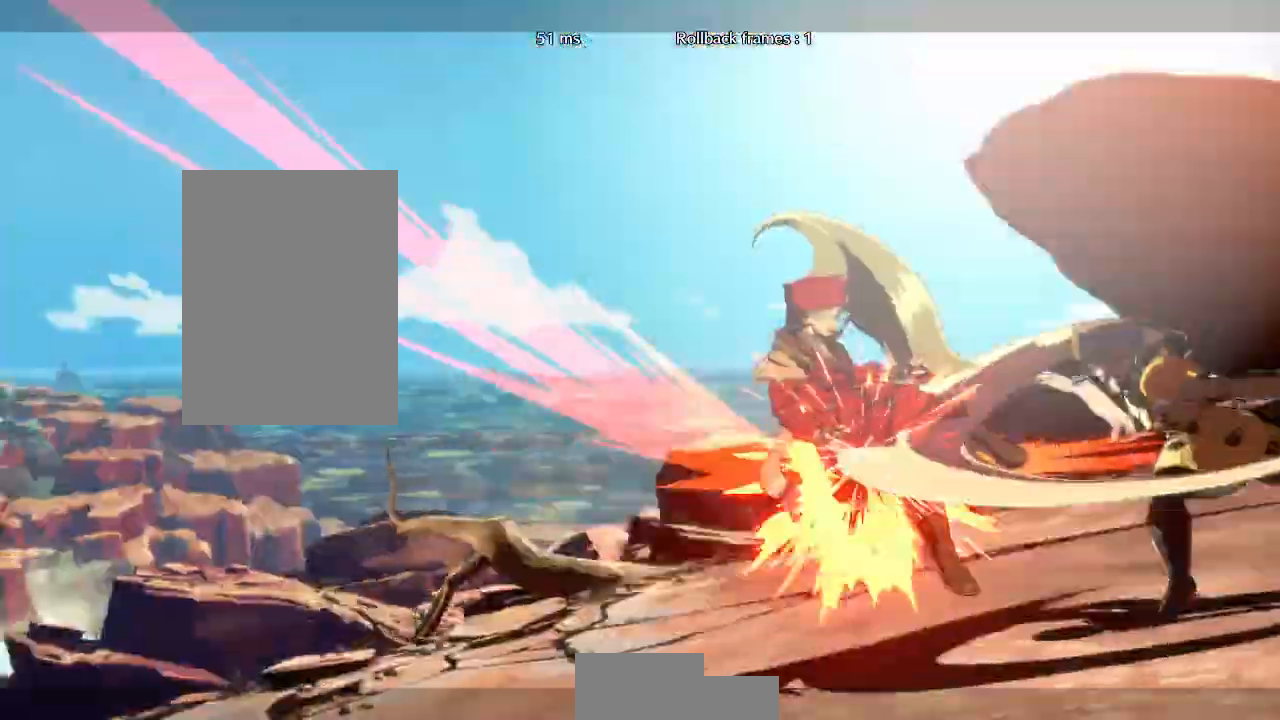
{"dt_ms": 500, "buttons": [], "events": [[383, "SQUARE", "up"], [383, "TRIANGLE", "up"], [400, "DPAD_LEFT", "up"]]}
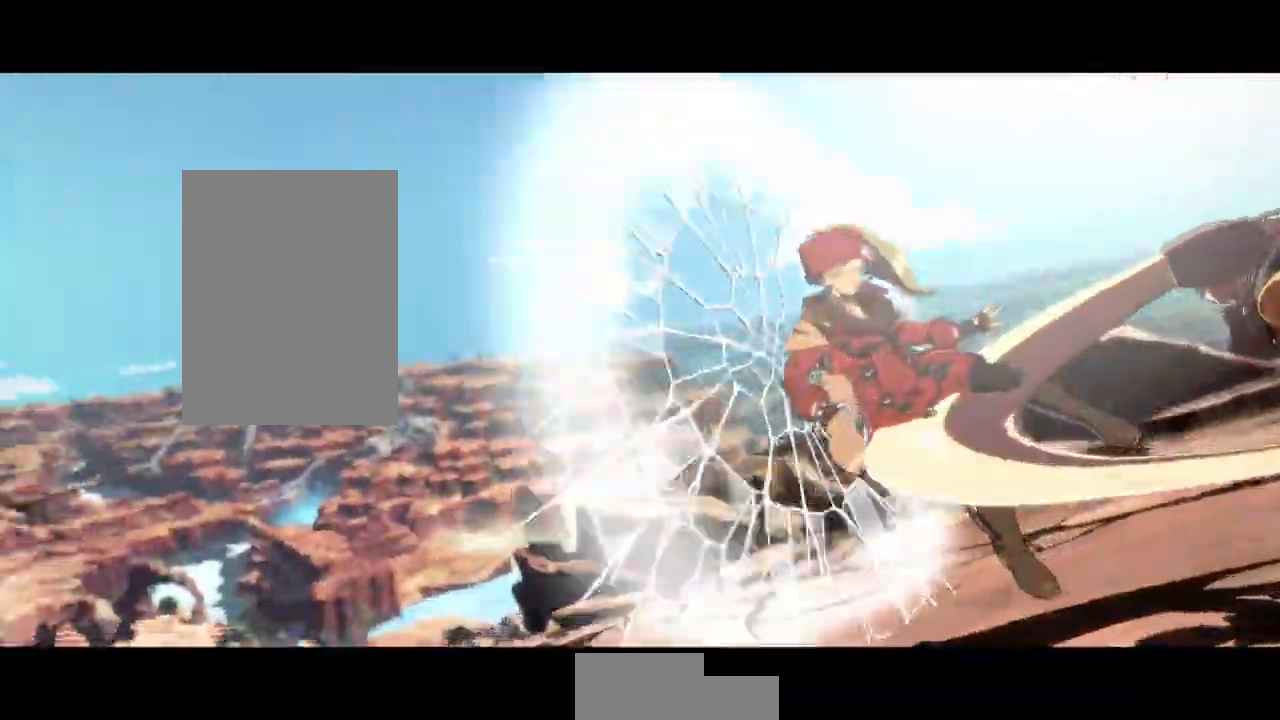
{"dt_ms": 500, "buttons": [], "events": []}
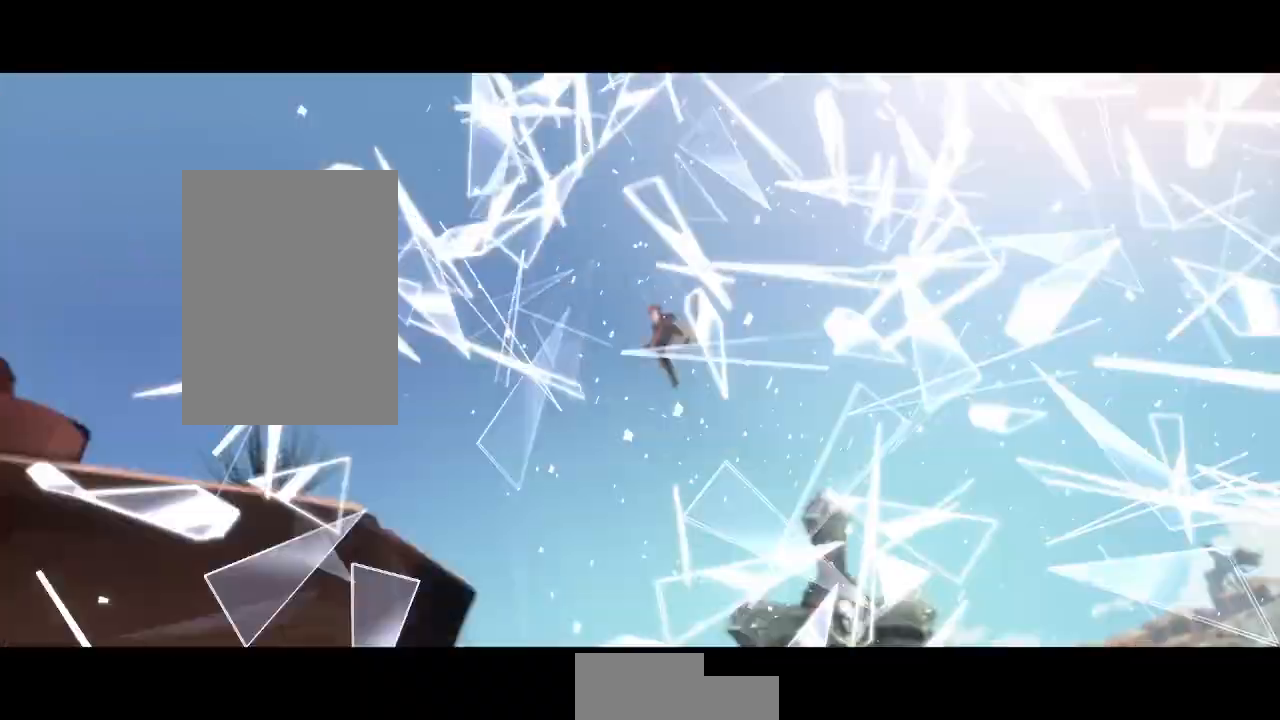
{"dt_ms": 500, "buttons": [], "events": []}
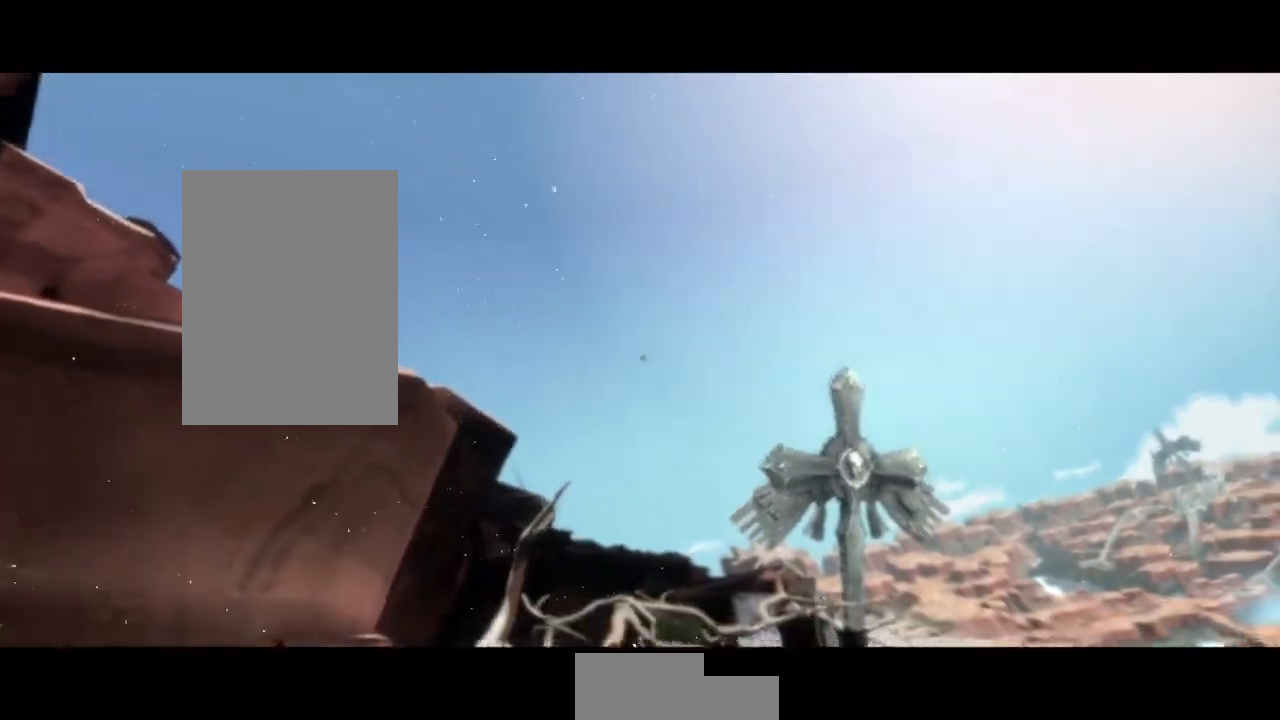
{"dt_ms": 500, "buttons": [], "events": [[350, "CROSS", "down"], [367, "R1", "down"], [367, "SQUARE", "down"], [383, "TRIANGLE", "down"], [433, "CROSS", "up"], [433, "TRIANGLE", "up"], [450, "SQUARE", "up"], [467, "R1", "up"]]}
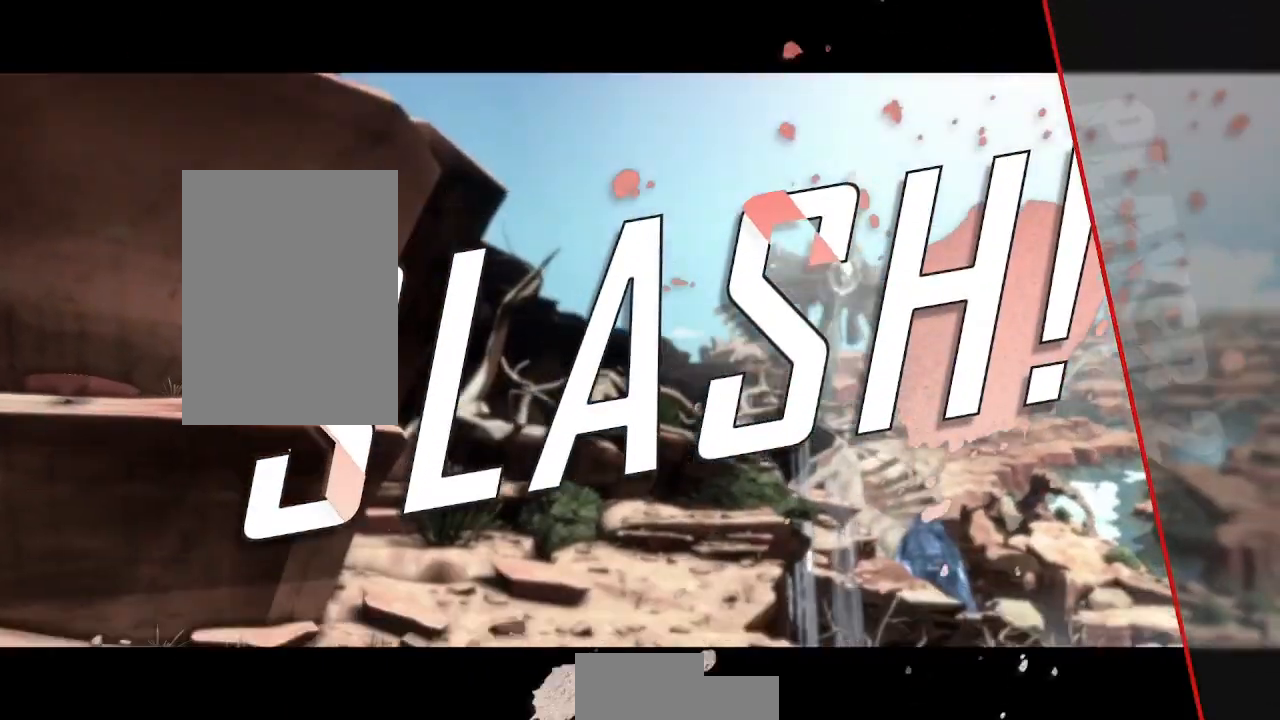
{"dt_ms": 500, "buttons": ["CROSS"], "events": [[367, "CROSS", "down"]]}
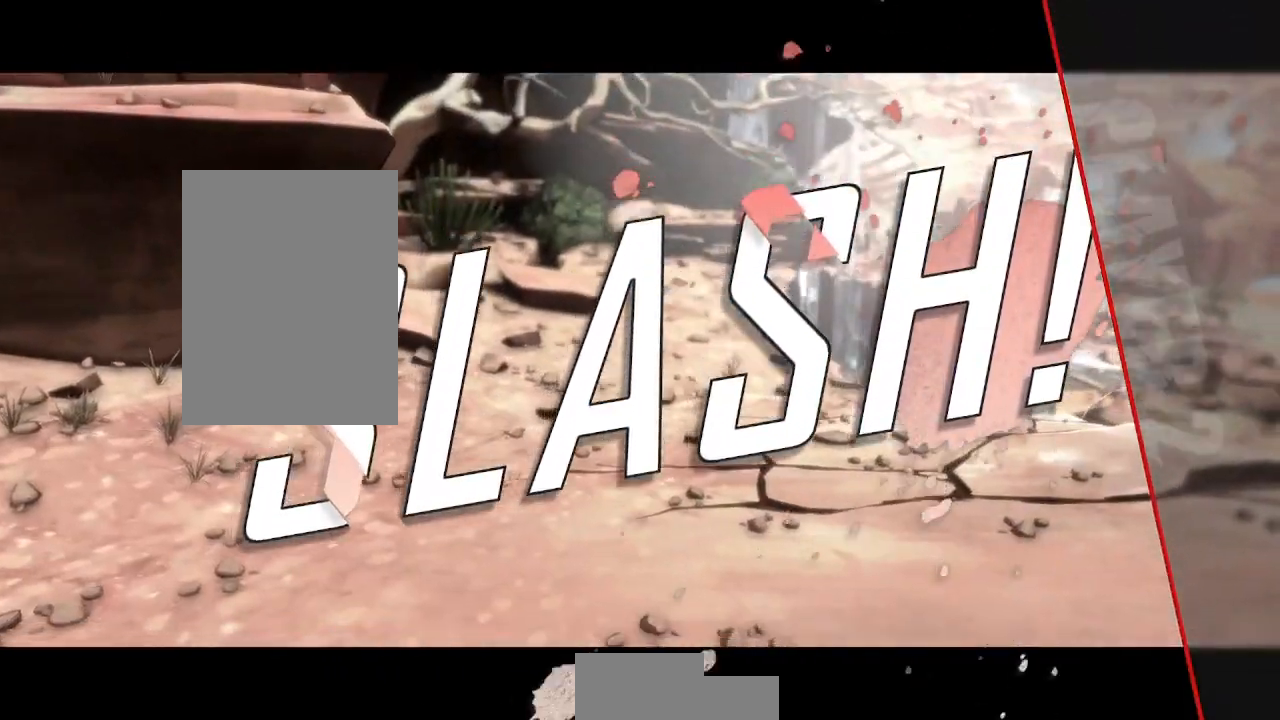
{"dt_ms": 500, "buttons": [], "events": [[33, "CROSS", "up"], [433, "DPAD_LEFT", "down"], [483, "DPAD_LEFT", "up"]]}
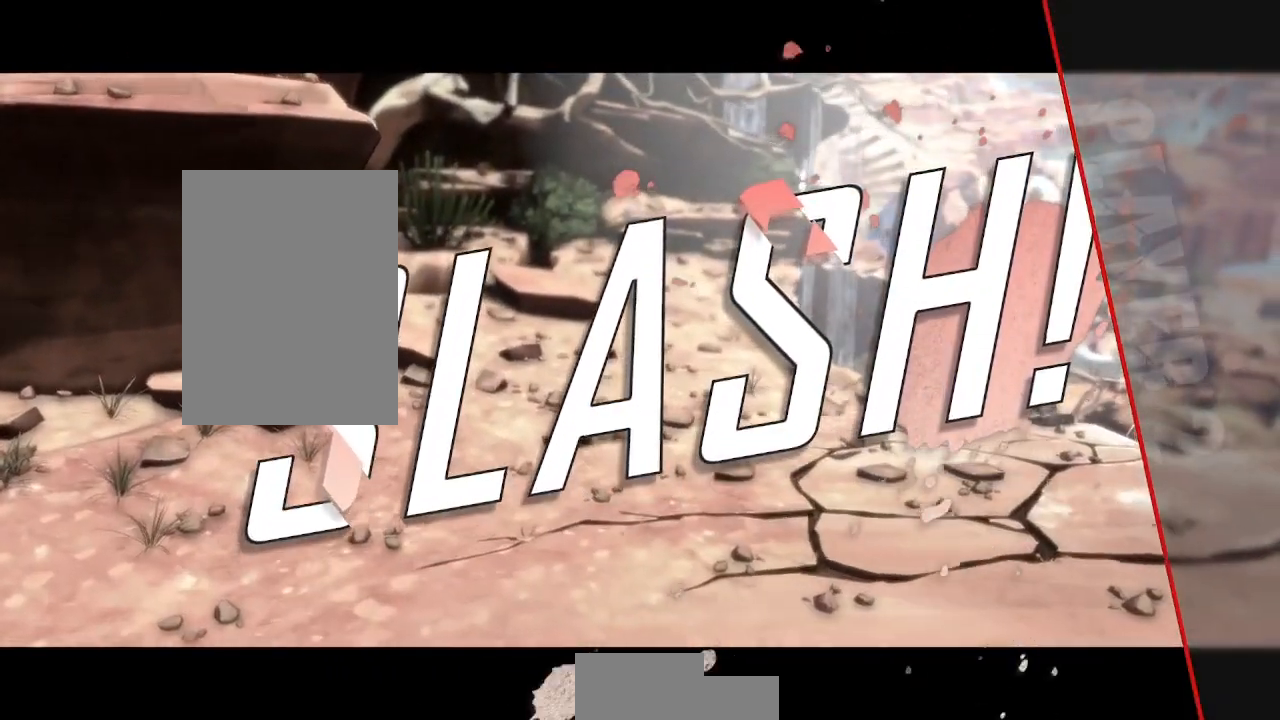
{"dt_ms": 1000, "buttons": ["CROSS", "SQUARE", "TRIANGLE", "L1", "R1", "DPAD_UP"], "events": [[17, "DPAD_UP", "down"], [67, "DPAD_RIGHT", "down"], [133, "DPAD_UP", "up"], [150, "DPAD_RIGHT", "up"], [200, "DPAD_LEFT", "down"], [200, "R1", "down"], [217, "SQUARE", "down"], [217, "TRIANGLE", "down"], [233, "CROSS", "down"], [283, "DPAD_LEFT", "up"], [317, "DPAD_UP", "down"], [317, "R1", "up"], [317, "TRIANGLE", "up"], [333, "SQUARE", "up"], [367, "CROSS", "up"], [367, "DPAD_RIGHT", "down"], [417, "DPAD_RIGHT", "up"], [417, "DPAD_UP", "up"], [433, "R1", "down"], [433, "TRIANGLE", "down"], [467, "SQUARE", "down"], [500, "CROSS", "down"], [550, "R1", "up"], [550, "TRIANGLE", "up"], [600, "DPAD_RIGHT", "down"], [600, "DPAD_UP", "down"], [600, "SQUARE", "up"], [633, "CROSS", "up"], [650, "DPAD_UP", "up"], [667, "DPAD_RIGHT", "up"], [667, "R1", "down"], [667, "TRIANGLE", "down"], [683, "L1", "down"], [700, "DPAD_LEFT", "down"], [717, "SQUARE", "down"], [750, "CROSS", "down"], [767, "DPAD_LEFT", "up"], [783, "DPAD_UP", "down"], [800, "L1", "up"], [800, "R1", "up"], [817, "TRIANGLE", "up"], [833, "SQUARE", "up"], [867, "CROSS", "up"], [900, "DPAD_UP", "up"], [917, "DPAD_LEFT", "down"], [917, "R1", "down"], [933, "L1", "down"], [933, "TRIANGLE", "down"], [950, "SQUARE", "down"], [983, "DPAD_LEFT", "up"], [1000, "CROSS", "down"], [1000, "DPAD_UP", "down"]]}
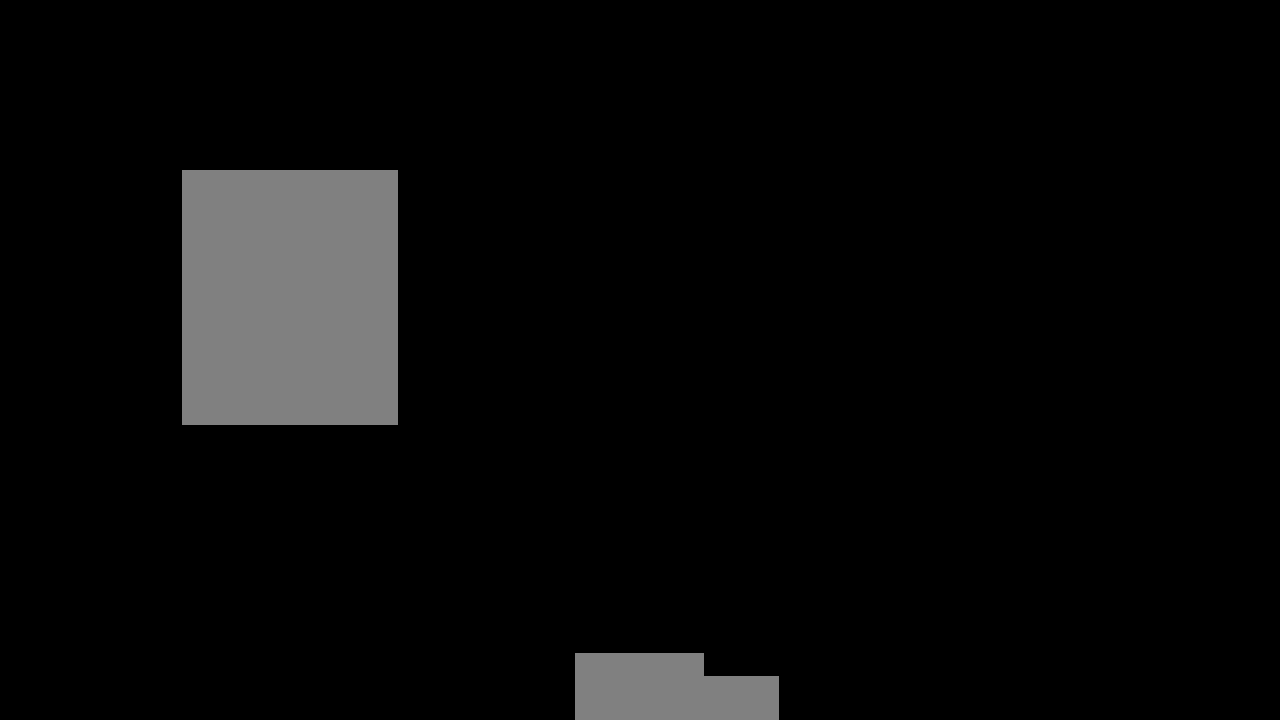
{"dt_ms": 500, "buttons": [], "events": [[33, "L1", "up"], [50, "TRIANGLE", "up"], [67, "R1", "up"], [83, "SQUARE", "up"], [117, "CROSS", "up"], [117, "DPAD_UP", "up"], [150, "DPAD_LEFT", "down"], [167, "R1", "down"], [183, "TRIANGLE", "down"], [200, "DPAD_LEFT", "up"], [200, "L1", "down"], [200, "SQUARE", "down"], [233, "CROSS", "down"], [233, "DPAD_UP", "down"], [267, "DPAD_RIGHT", "down"], [283, "L1", "up"], [300, "TRIANGLE", "up"], [317, "R1", "up"], [333, "DPAD_RIGHT", "up"], [350, "CROSS", "up"], [350, "DPAD_UP", "up"], [350, "SQUARE", "up"], [367, "DPAD_LEFT", "down"], [450, "DPAD_LEFT", "up"]]}
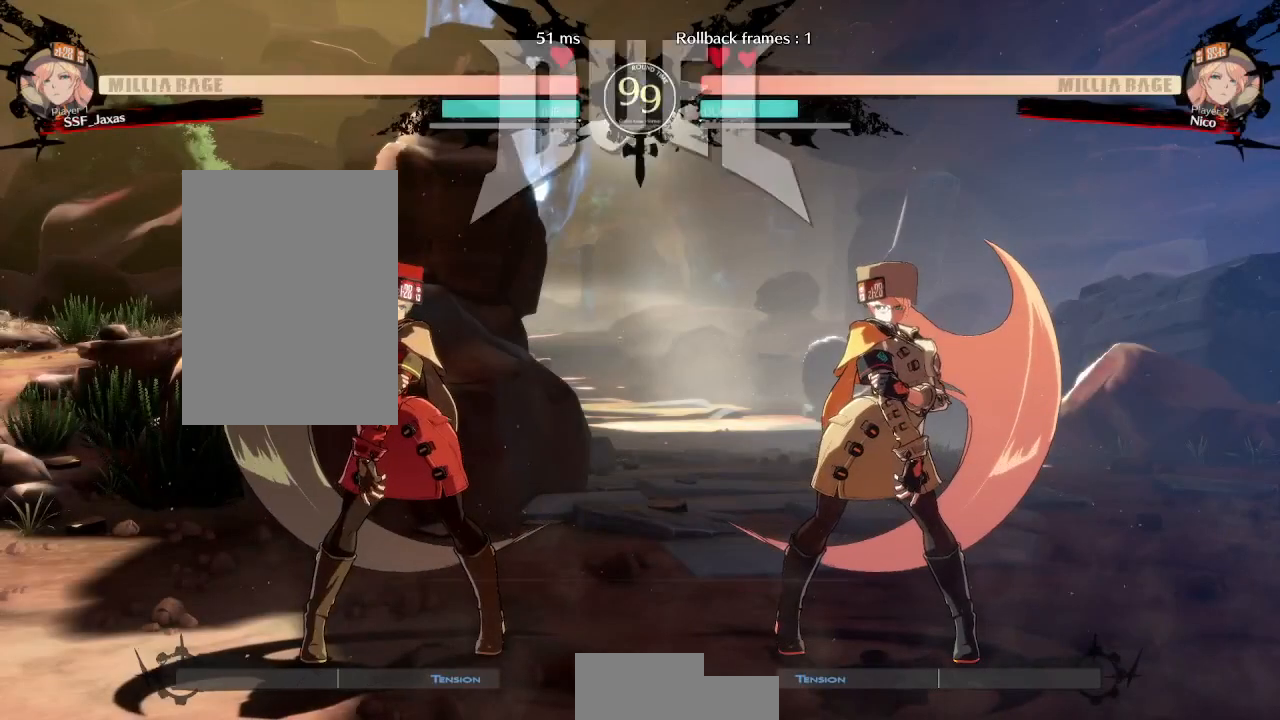
{"dt_ms": 500, "buttons": ["L1", "R1", "DPAD_LEFT"], "events": [[17, "DPAD_RIGHT", "down"], [50, "CROSS", "down"], [50, "L1", "down"], [50, "R1", "down"], [83, "SQUARE", "down"], [117, "DPAD_RIGHT", "up"], [150, "DPAD_LEFT", "down"], [200, "SQUARE", "up"], [217, "R1", "up"], [233, "CROSS", "up"], [233, "DPAD_LEFT", "up"], [233, "L1", "up"], [283, "DPAD_RIGHT", "down"], [333, "DPAD_UP", "down"], [400, "DPAD_RIGHT", "up"], [417, "DPAD_LEFT", "down"], [450, "DPAD_UP", "up"], [467, "R1", "down"], [483, "L1", "down"]]}
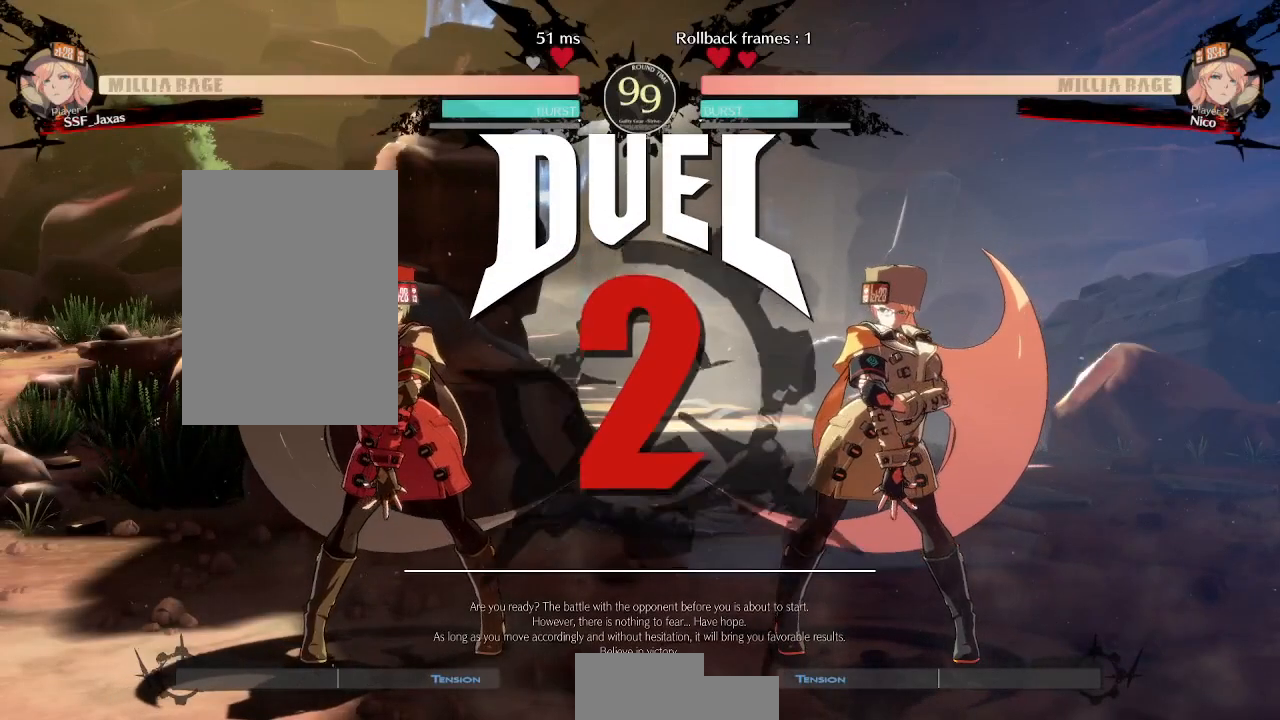
{"dt_ms": 500, "buttons": ["DPAD_RIGHT"], "events": [[33, "DPAD_LEFT", "up"], [83, "DPAD_RIGHT", "down"], [200, "DPAD_UP", "down"], [200, "L1", "up"], [200, "R1", "up"], [217, "DPAD_RIGHT", "up"], [250, "DPAD_LEFT", "down"], [317, "DPAD_UP", "up"], [350, "DPAD_LEFT", "up"], [417, "DPAD_RIGHT", "down"]]}
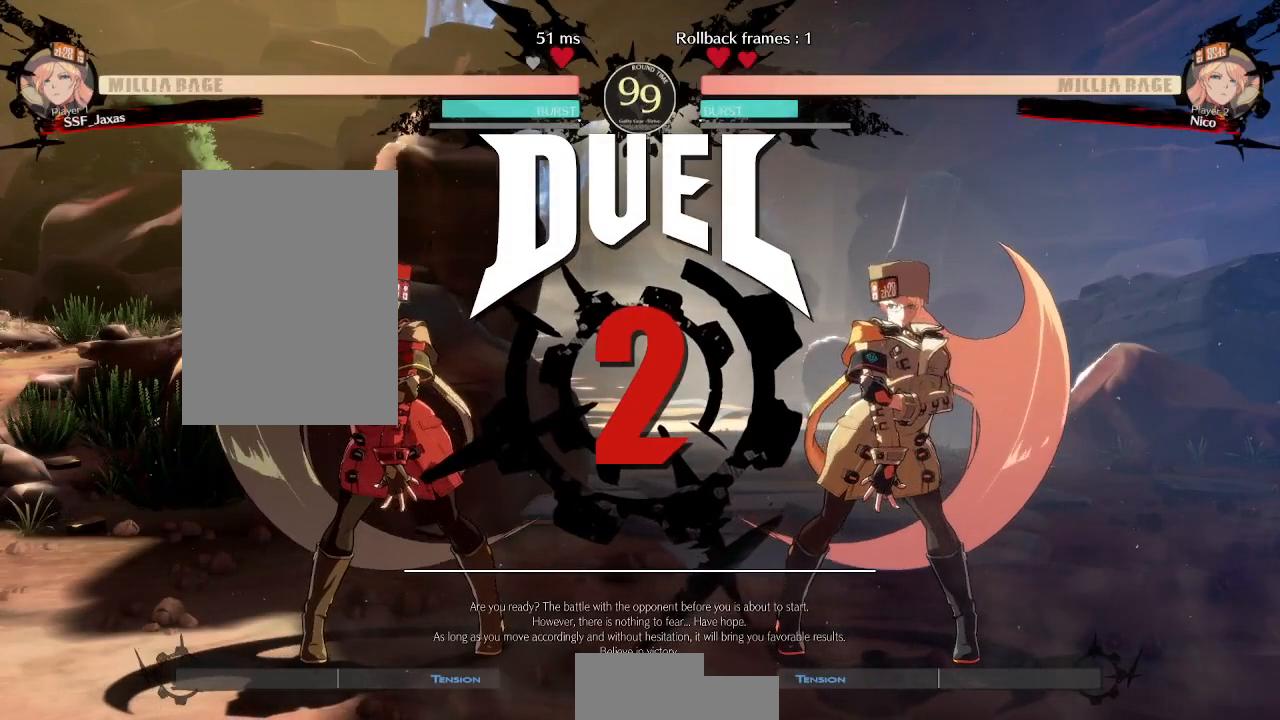
{"dt_ms": 500, "buttons": ["DPAD_RIGHT"], "events": [[67, "DPAD_RIGHT", "up"], [117, "DPAD_LEFT", "down"], [200, "DPAD_LEFT", "up"], [267, "DPAD_RIGHT", "down"]]}
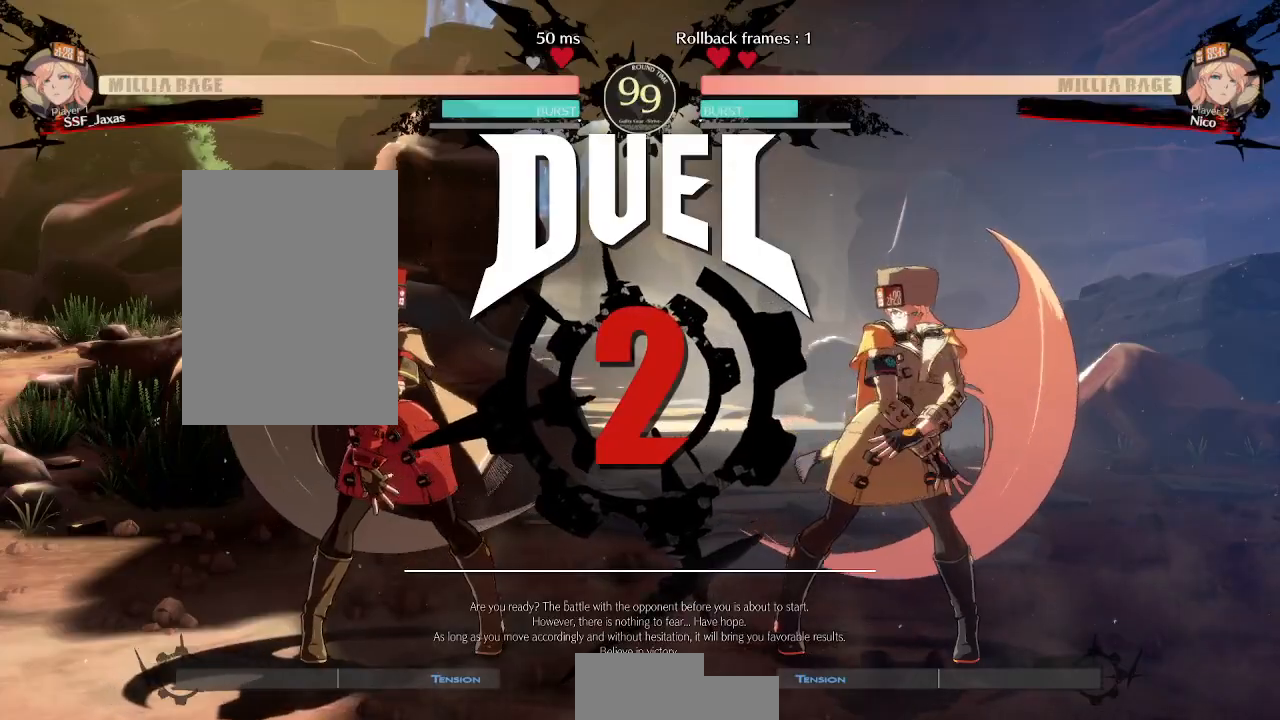
{"dt_ms": 500, "buttons": ["DPAD_RIGHT"], "events": []}
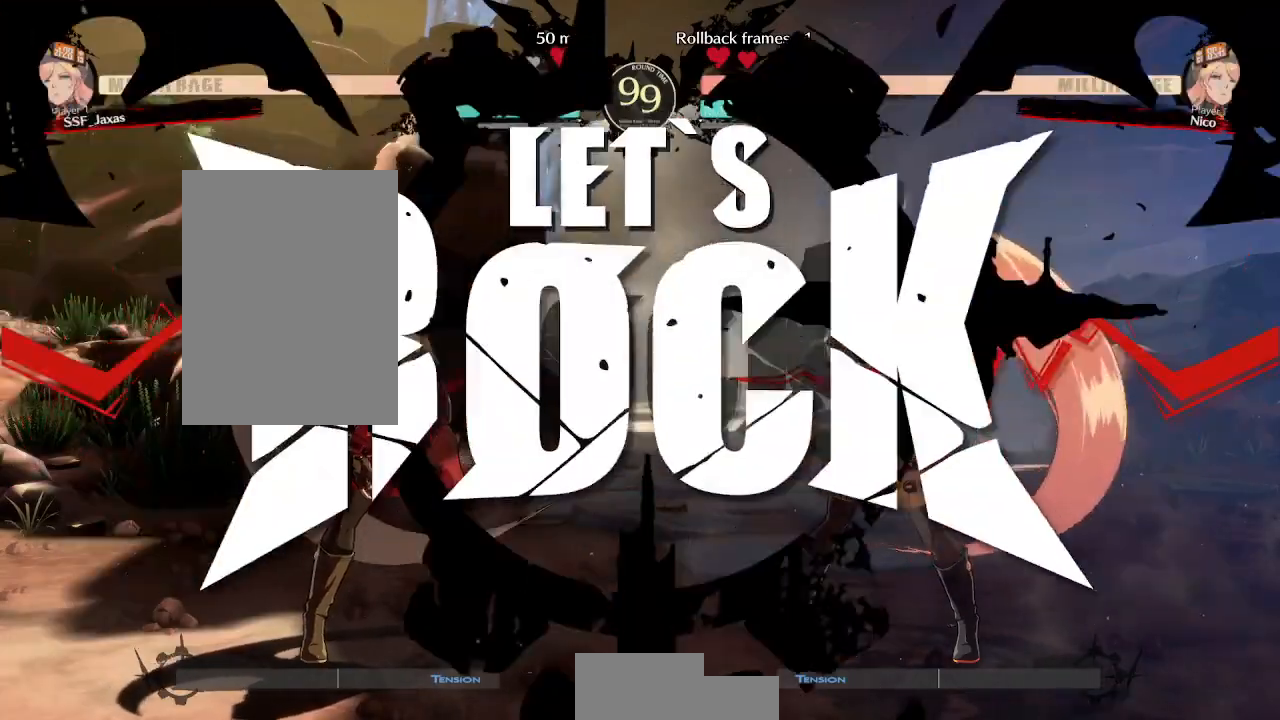
{"dt_ms": 500, "buttons": ["DPAD_RIGHT"], "events": []}
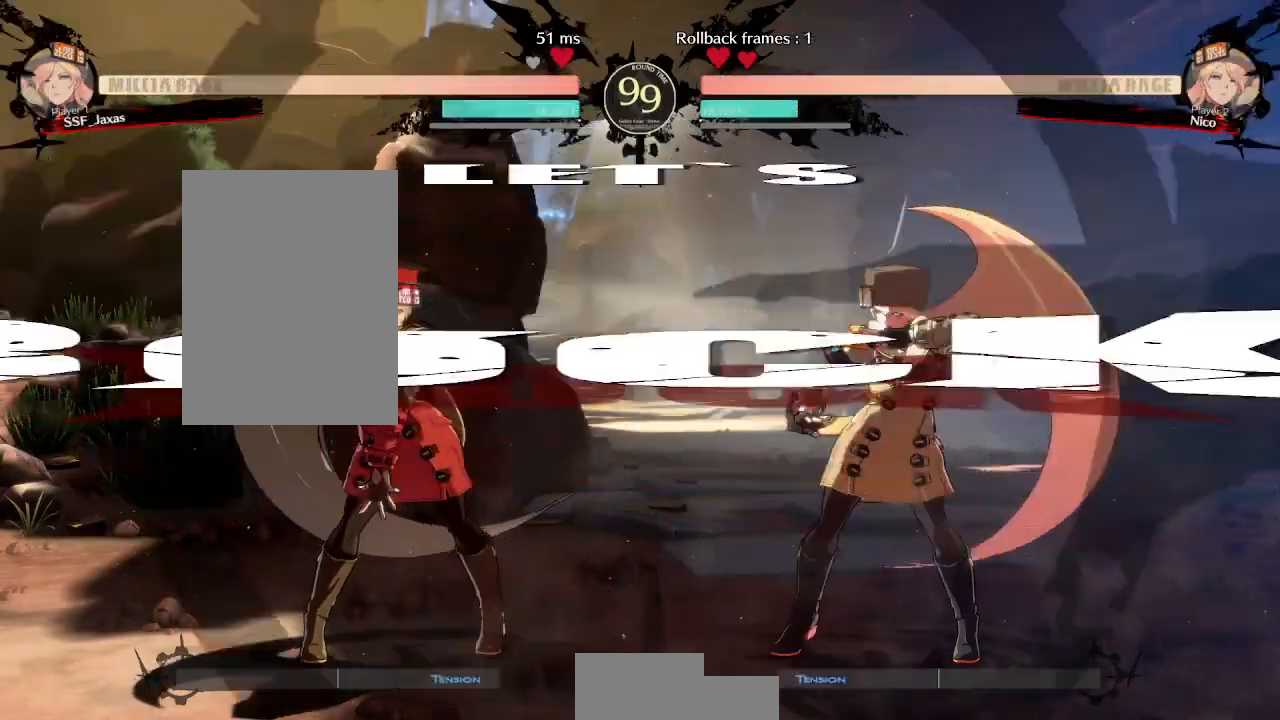
{"dt_ms": 500, "buttons": ["DPAD_LEFT"], "events": [[133, "DPAD_UP", "down"], [167, "DPAD_LEFT", "down"], [167, "DPAD_RIGHT", "up"], [217, "DPAD_UP", "up"]]}
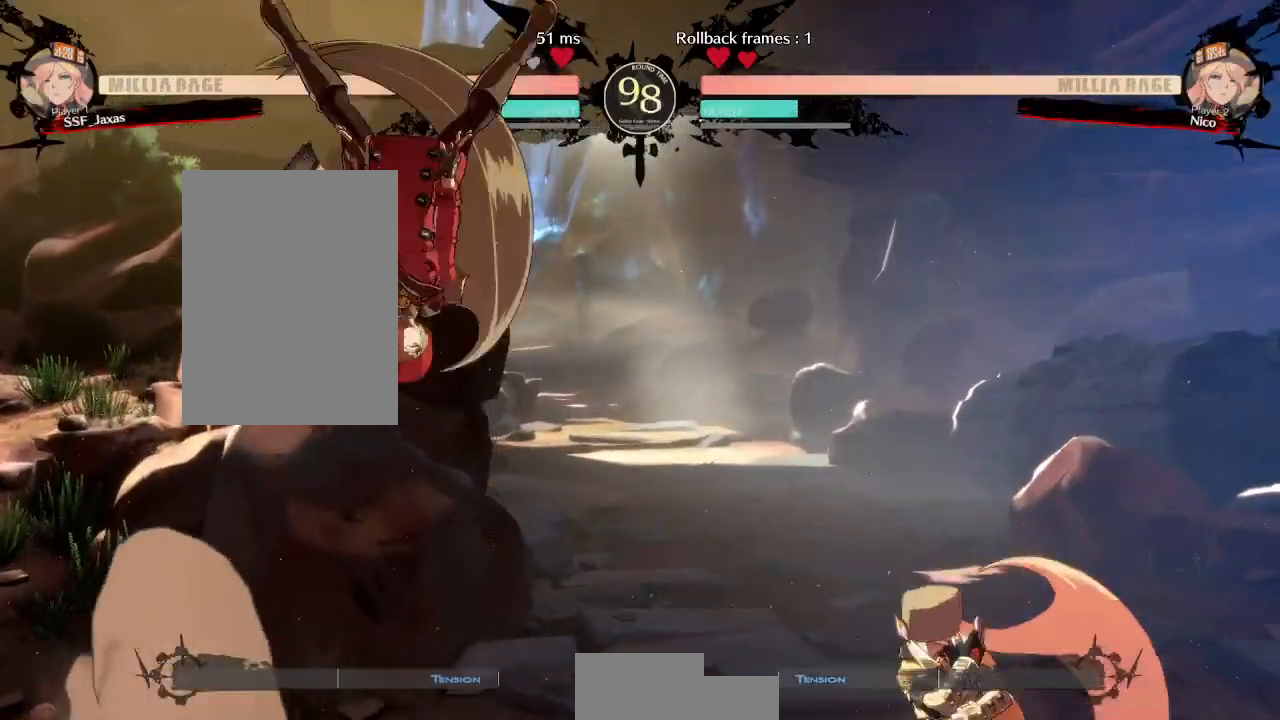
{"dt_ms": 500, "buttons": ["DPAD_LEFT"], "events": [[117, "DPAD_UP", "down"], [250, "DPAD_UP", "up"]]}
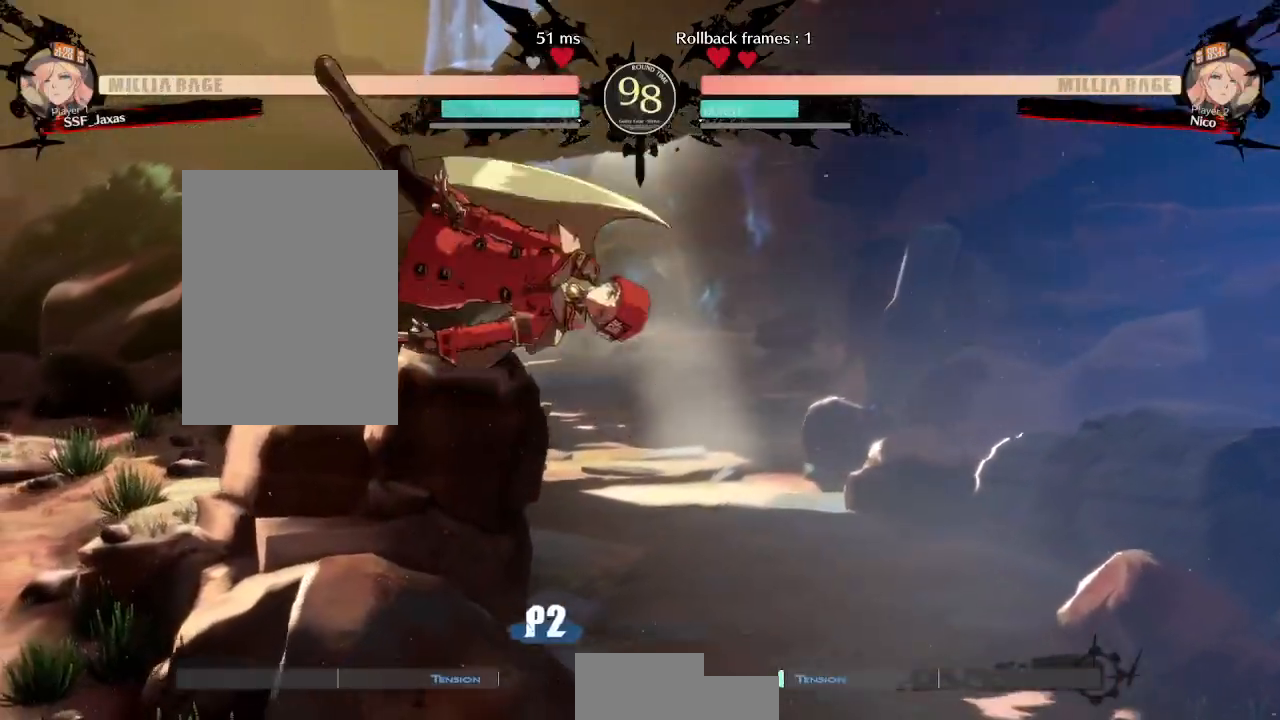
{"dt_ms": 500, "buttons": ["DPAD_RIGHT"], "events": [[283, "DPAD_LEFT", "up"], [317, "DPAD_RIGHT", "down"]]}
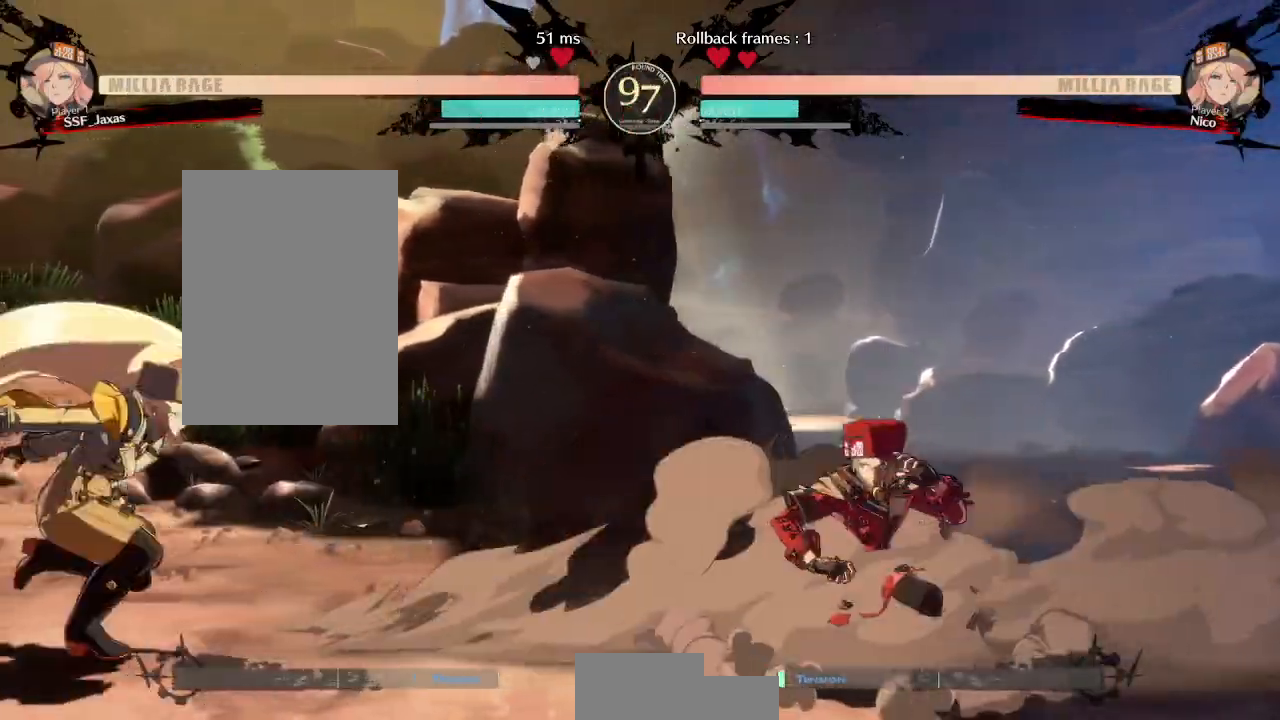
{"dt_ms": 1000, "buttons": ["DPAD_RIGHT"]}
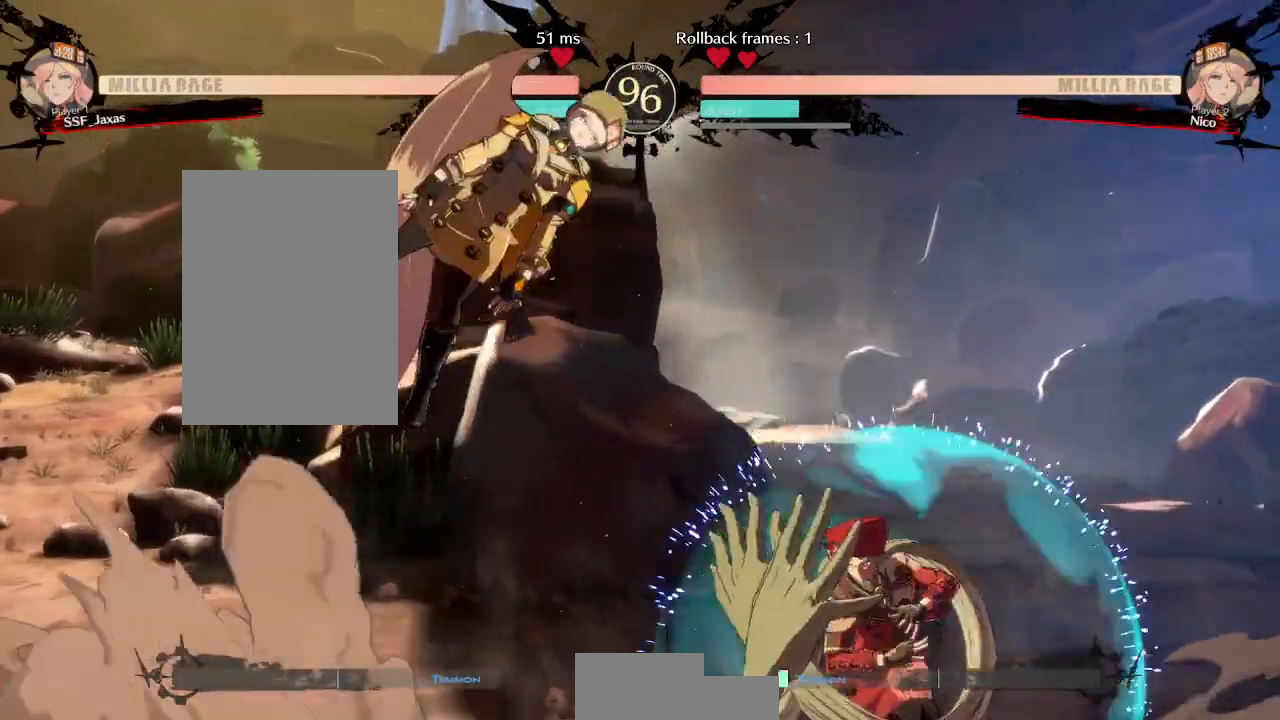
{"dt_ms": 500, "buttons": [], "events": [[283, "TRIANGLE", "down"], [300, "DPAD_RIGHT", "up"], [383, "TRIANGLE", "up"]]}
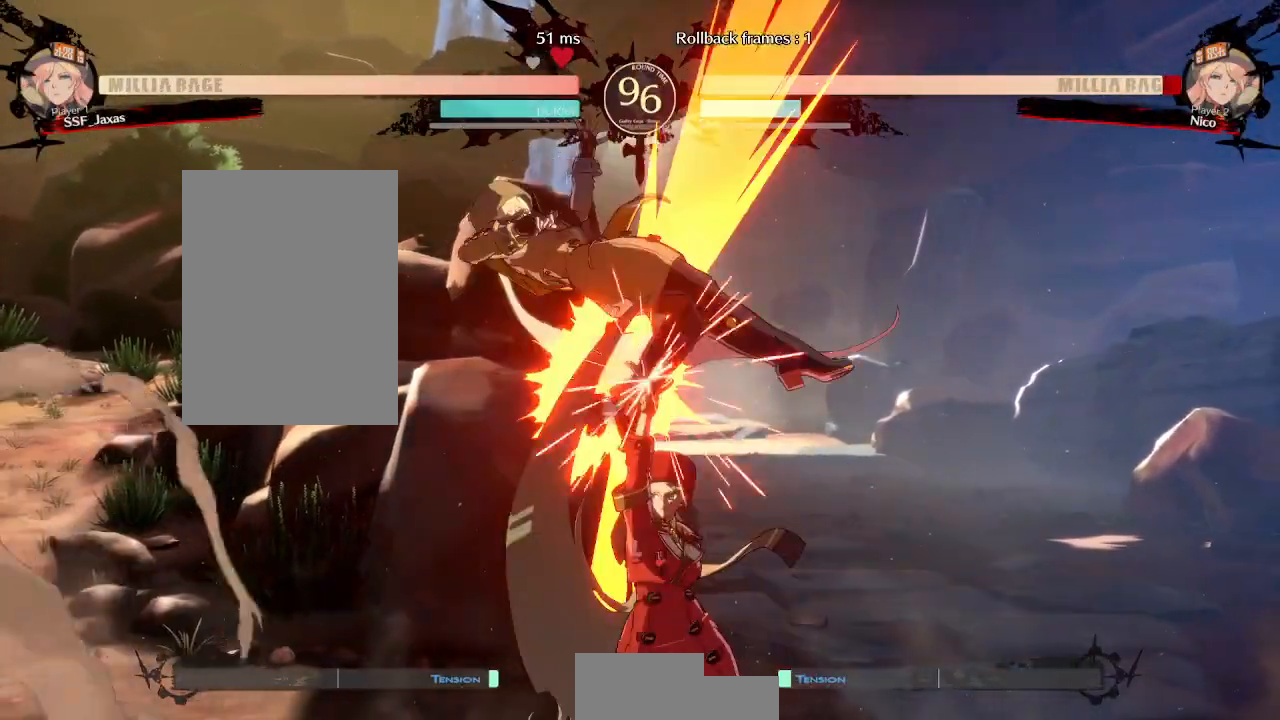
{"dt_ms": 500, "buttons": ["DPAD_LEFT"], "events": [[400, "DPAD_LEFT", "down"], [450, "DPAD_LEFT", "up"], [500, "DPAD_LEFT", "down"]]}
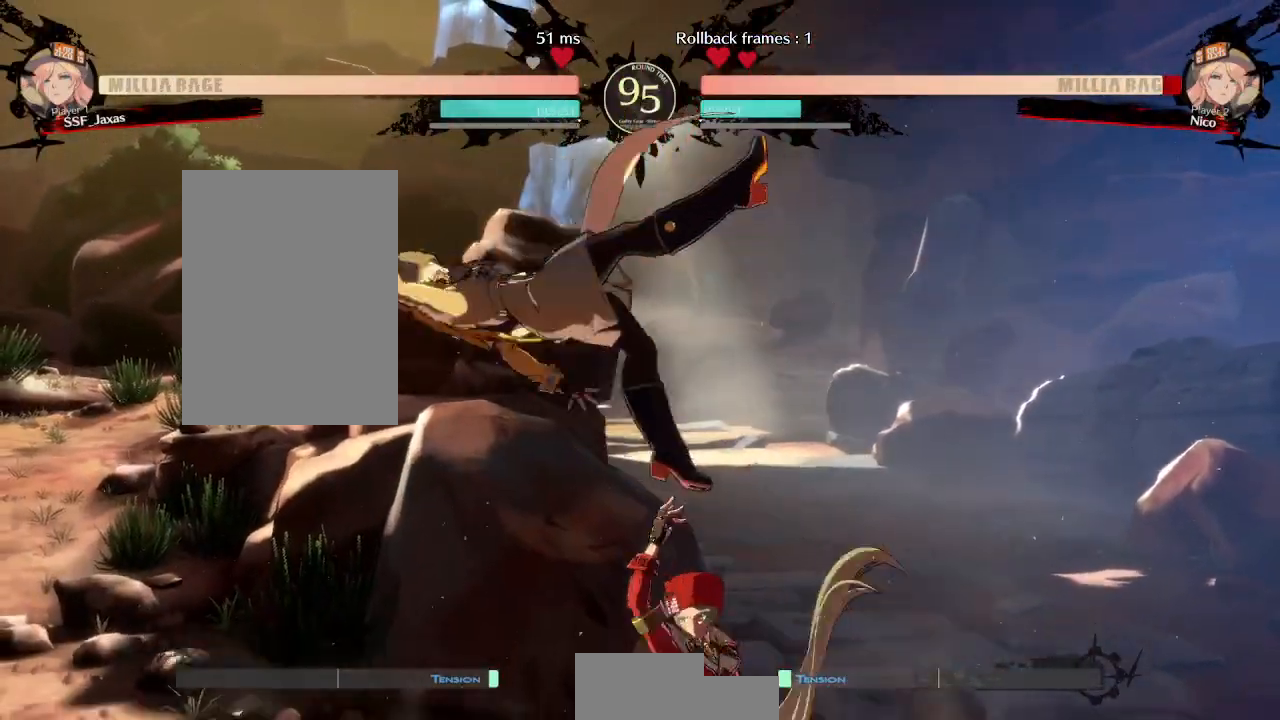
{"dt_ms": 1000, "buttons": [], "events": [[33, "TRIANGLE", "down"], [50, "DPAD_LEFT", "up"], [117, "TRIANGLE", "up"], [433, "L2", "down"], [517, "DPAD_LEFT", "down"], [517, "L2", "up"], [600, "R1", "down"], [767, "R1", "up"], [783, "DPAD_LEFT", "up"]]}
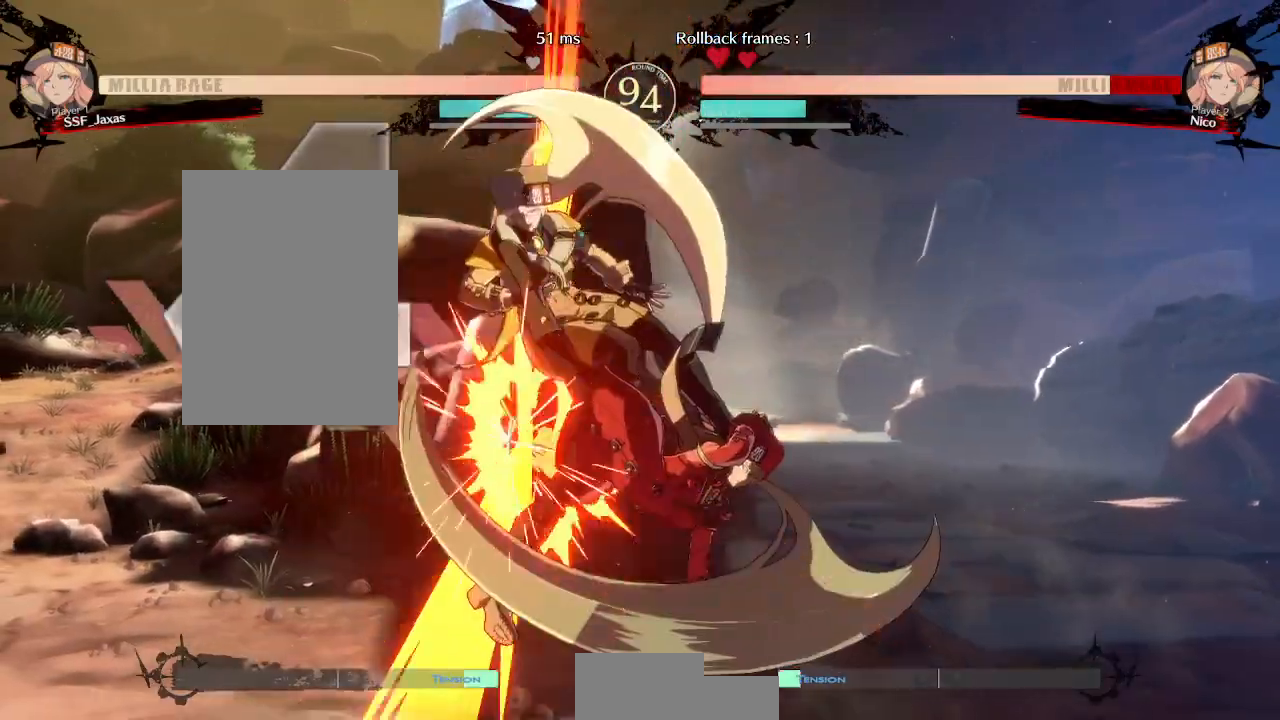
{"dt_ms": 500, "buttons": ["CROSS", "DPAD_RIGHT"]}
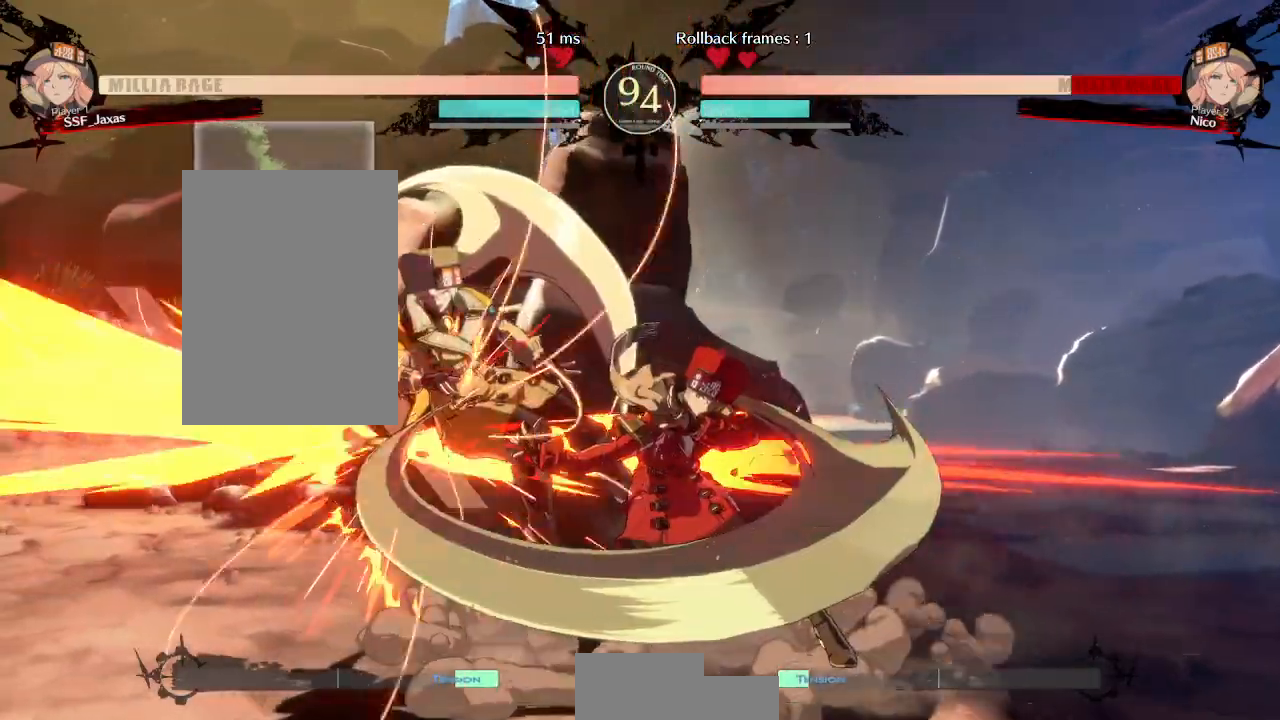
{"dt_ms": 500, "buttons": ["DPAD_LEFT"], "events": [[33, "DPAD_RIGHT", "up"], [83, "DPAD_LEFT", "down"], [133, "CROSS", "up"]]}
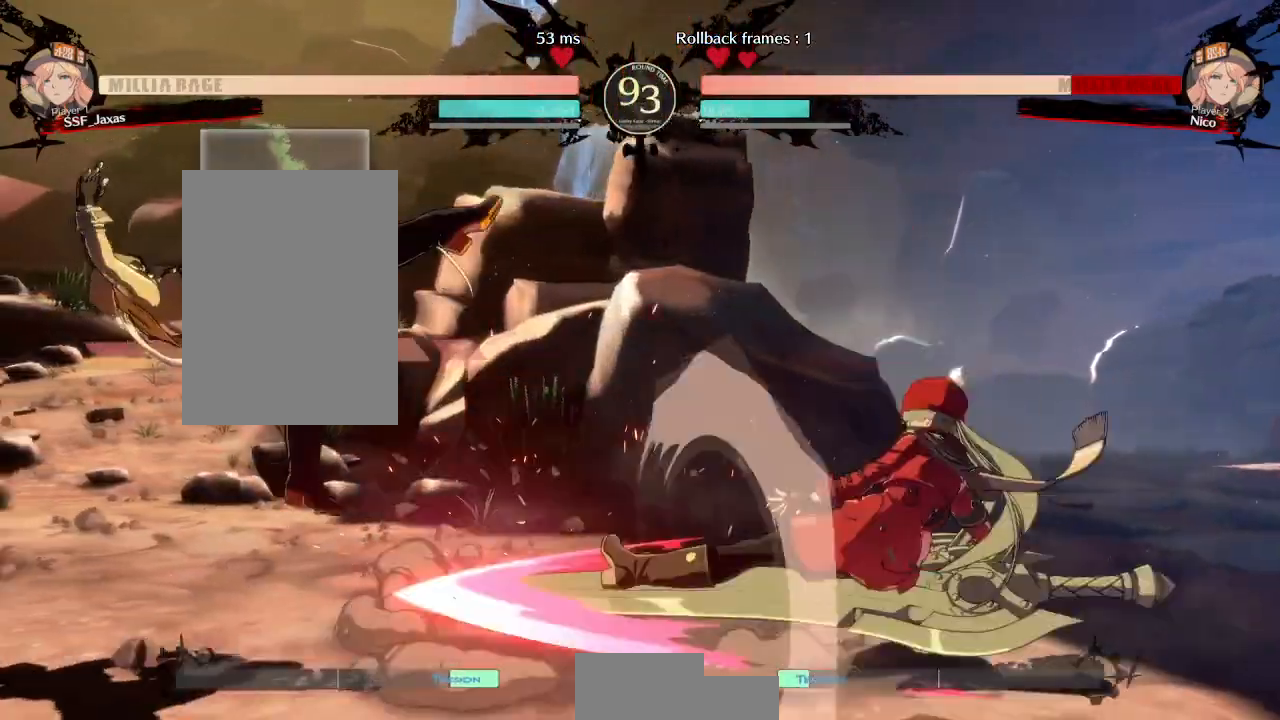
{"dt_ms": 1000, "buttons": ["L1"]}
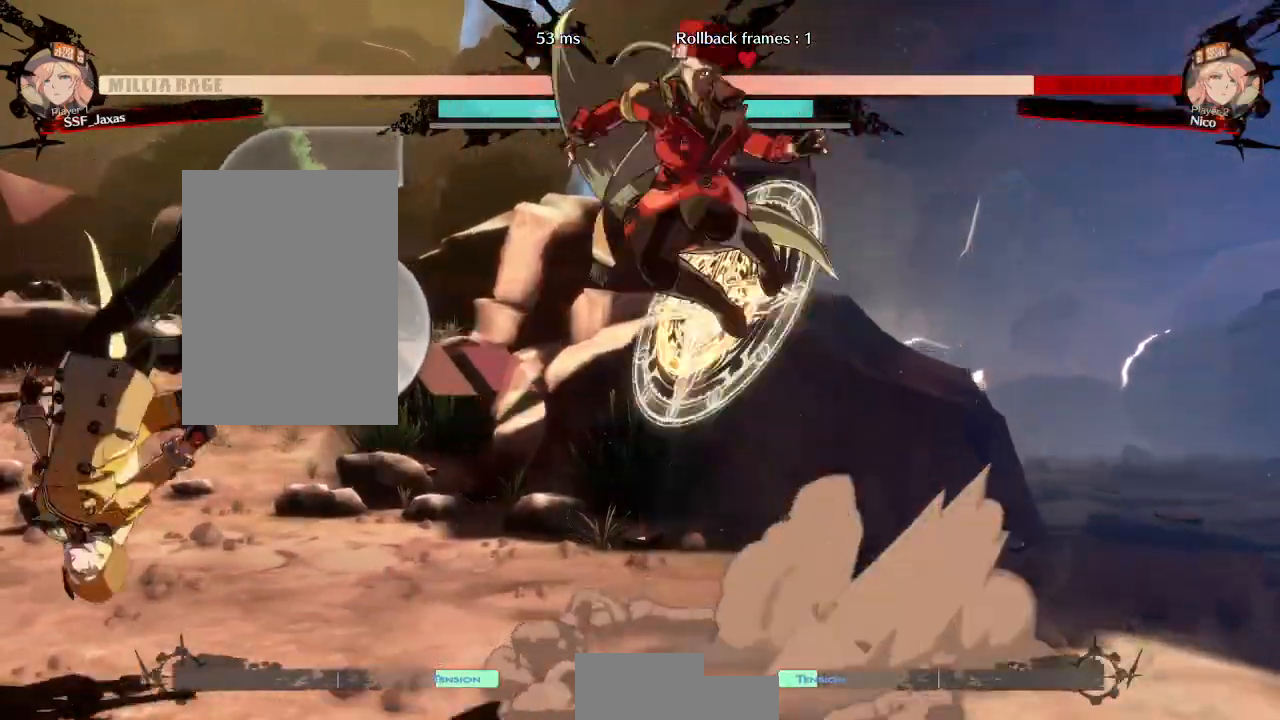
{"dt_ms": 500, "buttons": ["L1"]}